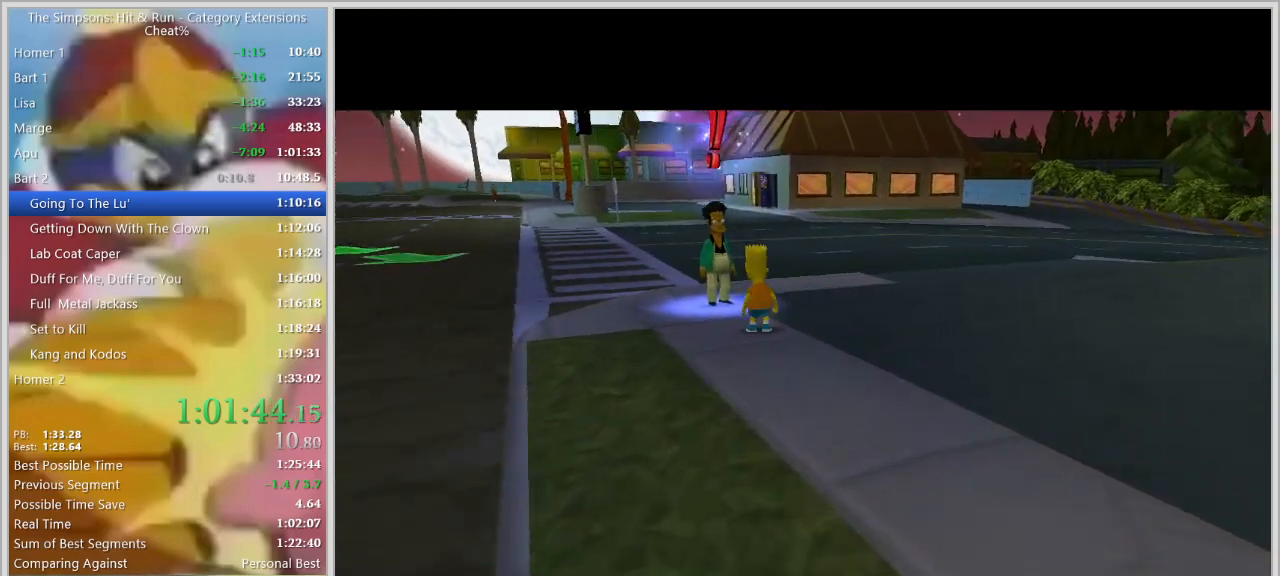
Gameplay with keyboard; each line is a JSON object with the keys held at the frame after it. "events" lists presses ("down") and releases ("up") of "a", "alt", "caps_lock", "ctrl", "d", "down", "escape", "f1", "f10", "f11", "f12", "f2", "f3", "f4", "f5", "f6", "f7", "f8", "f9", "left", "right", "s", "shift", "space", "tab", "up" and "w" between this image and that frame as [ms after this image, input, new state], when the widget could be followed in between. No other keys are recorded. Mouse input is not recorded.
{"keys": ["w"], "events": []}
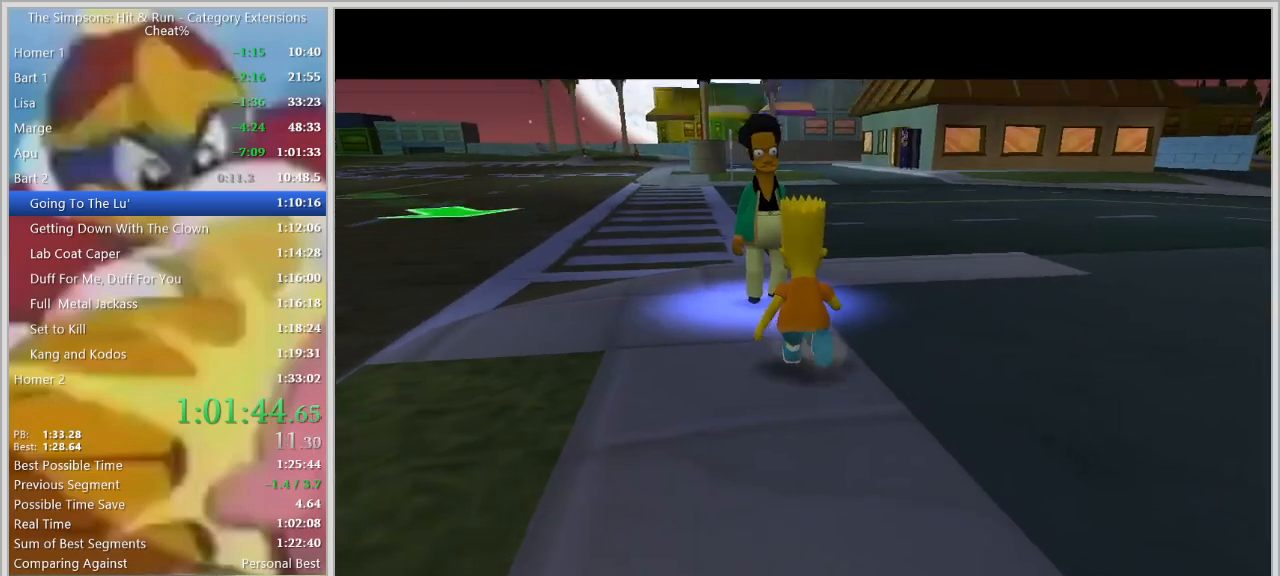
{"keys": ["w"], "events": []}
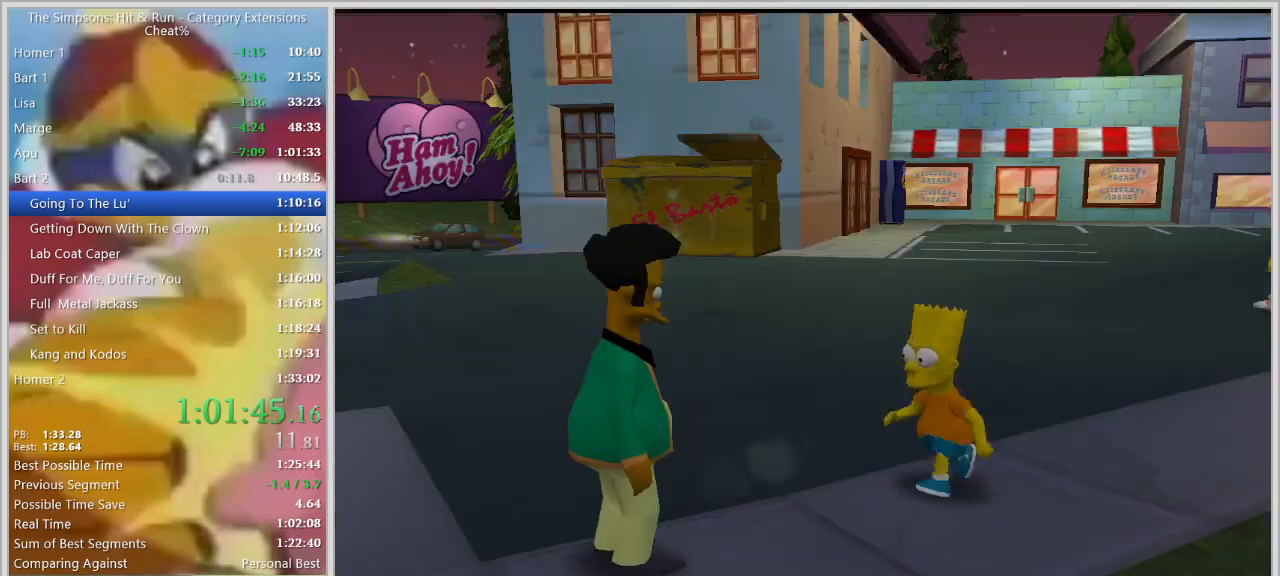
{"keys": ["w"], "events": [[200, "space", "down"], [300, "space", "up"], [384, "space", "down"], [484, "space", "up"]]}
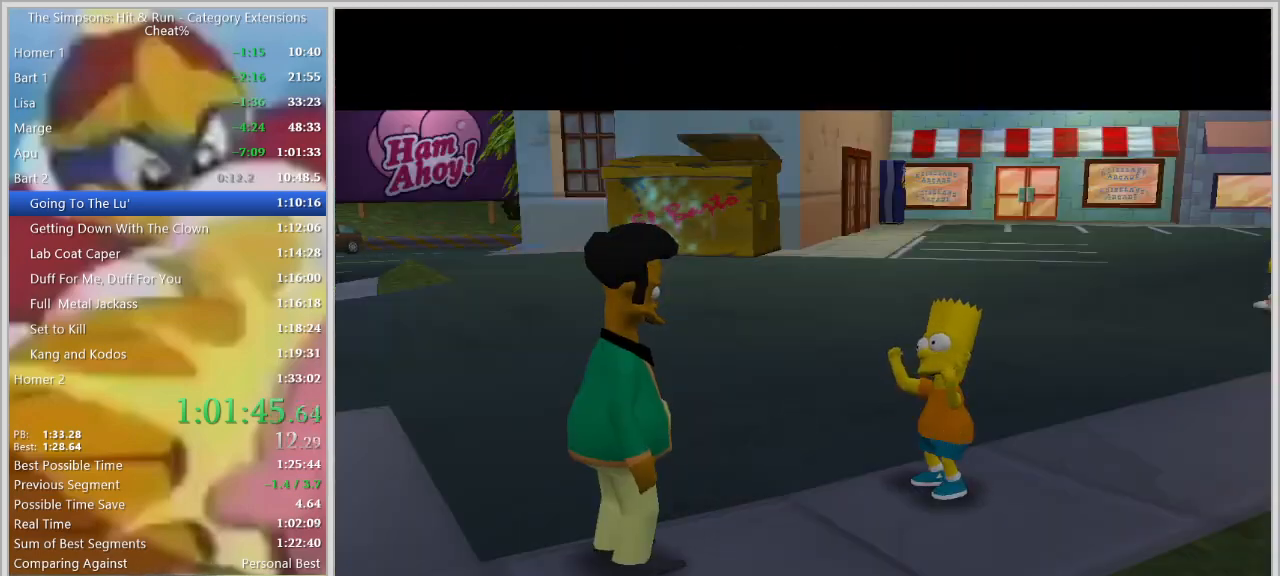
{"keys": ["w"], "events": [[34, "space", "down"], [84, "space", "up"], [167, "space", "down"], [217, "space", "up"]]}
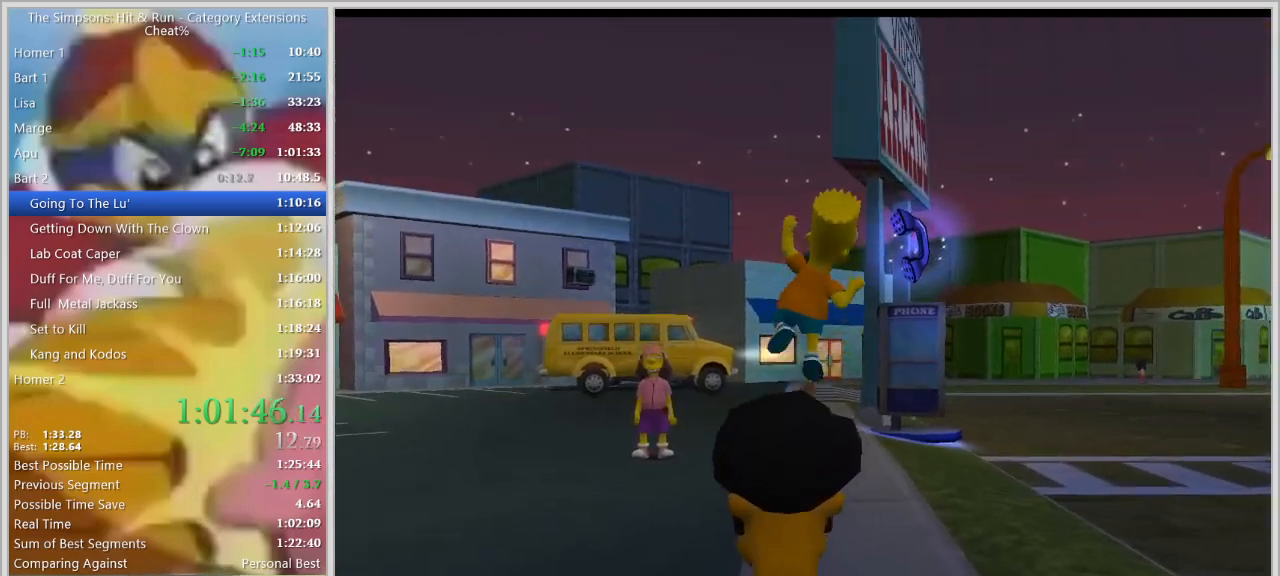
{"keys": ["a", "shift"]}
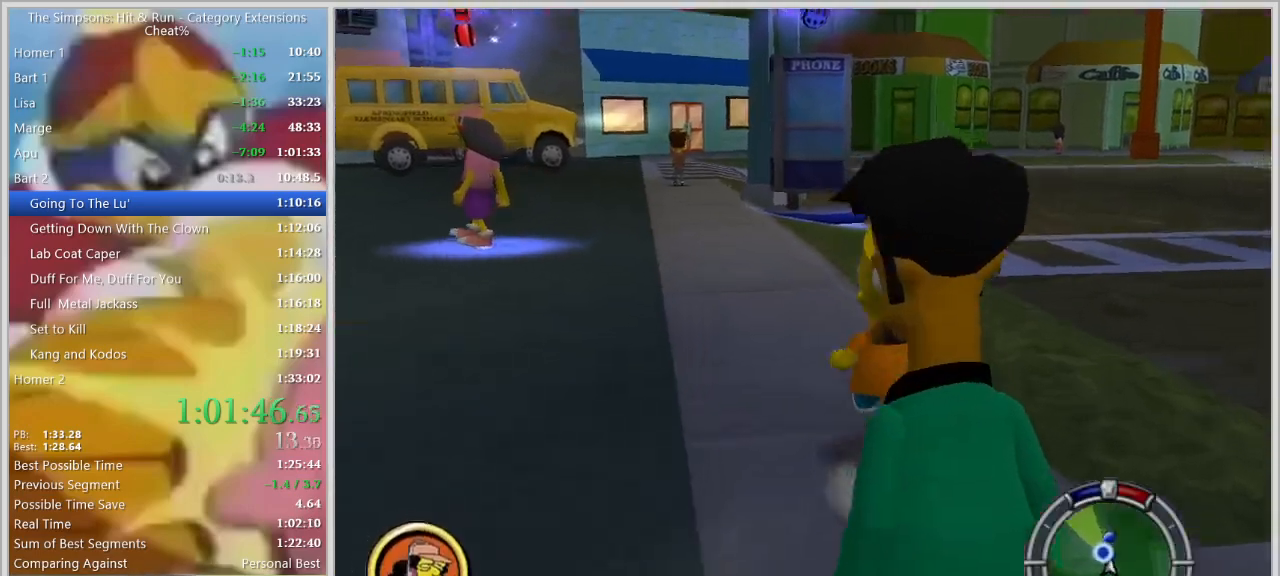
{"keys": ["shift", "w"], "events": [[350, "w", "down"], [434, "a", "up"]]}
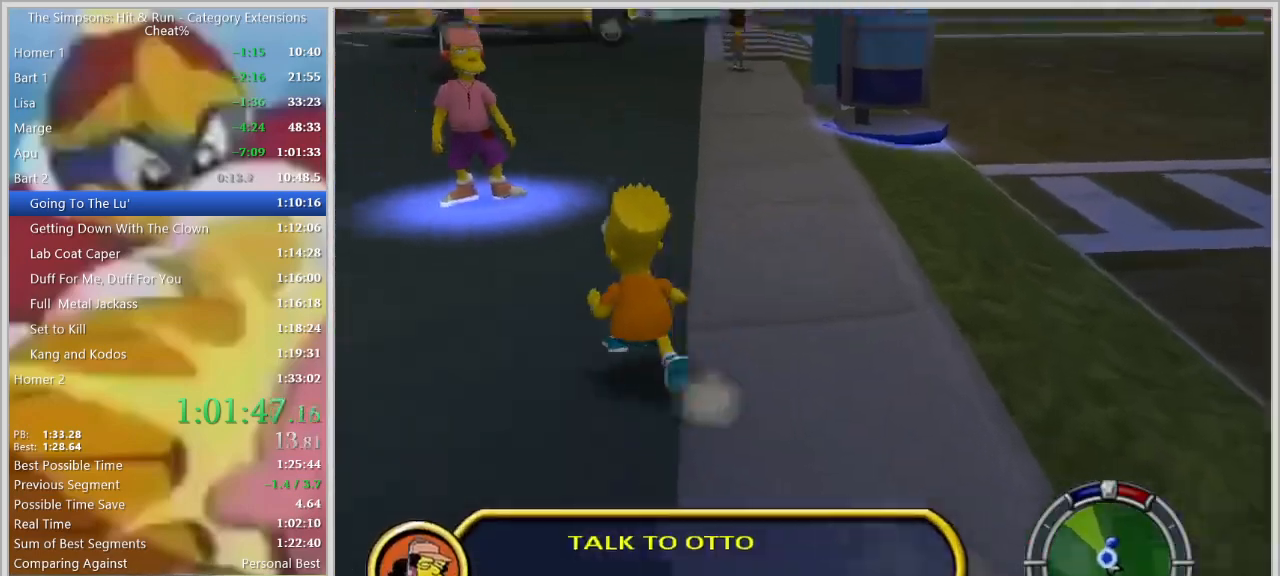
{"keys": ["shift", "w"], "events": [[84, "a", "down"], [167, "a", "up"]]}